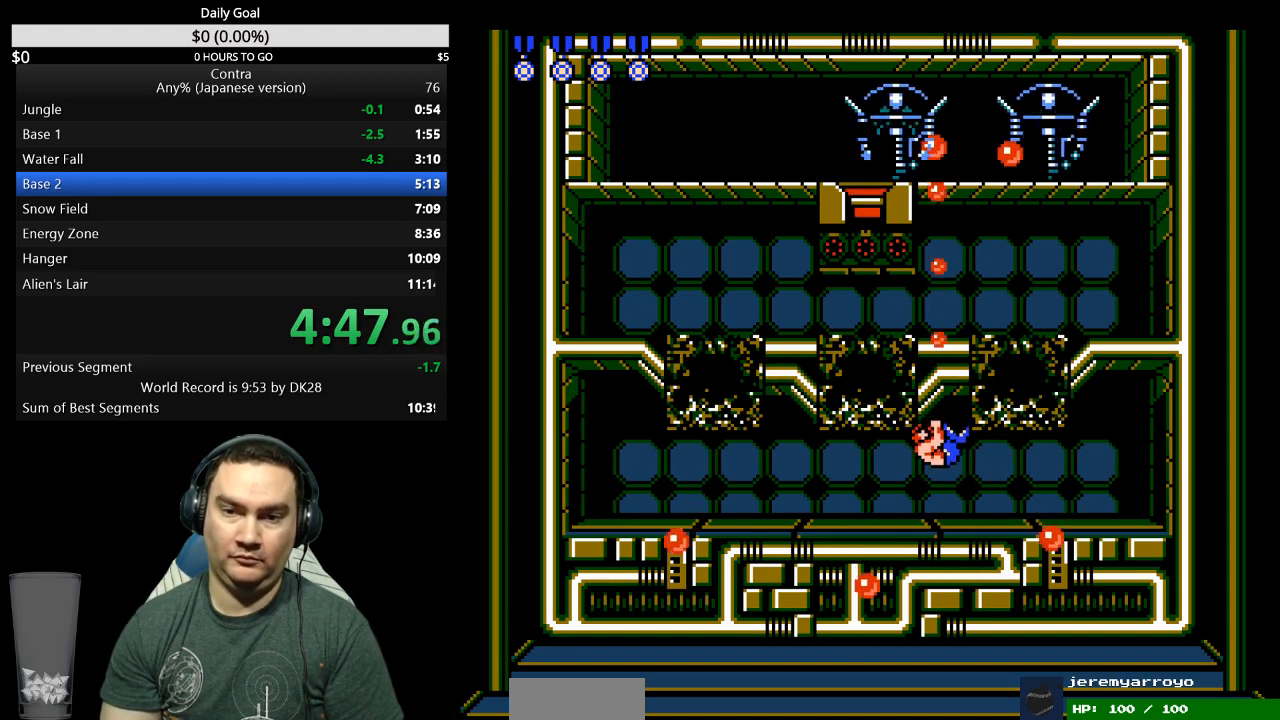
Gameplay with a controller (Nintendo layout); each line is a JSON object with the inputs held at the frame after it. "events" lists button and stick changes between this image and that frame as [ms after this image, input, new state], when the widget could be followed in between. Not read: L3 R3.
{"buttons": ["B", "DPAD_UP"], "events": [[67, "B", "down"], [133, "DPAD_UP", "down"], [267, "B", "up"], [333, "B", "down"], [400, "B", "up"], [500, "B", "down"]]}
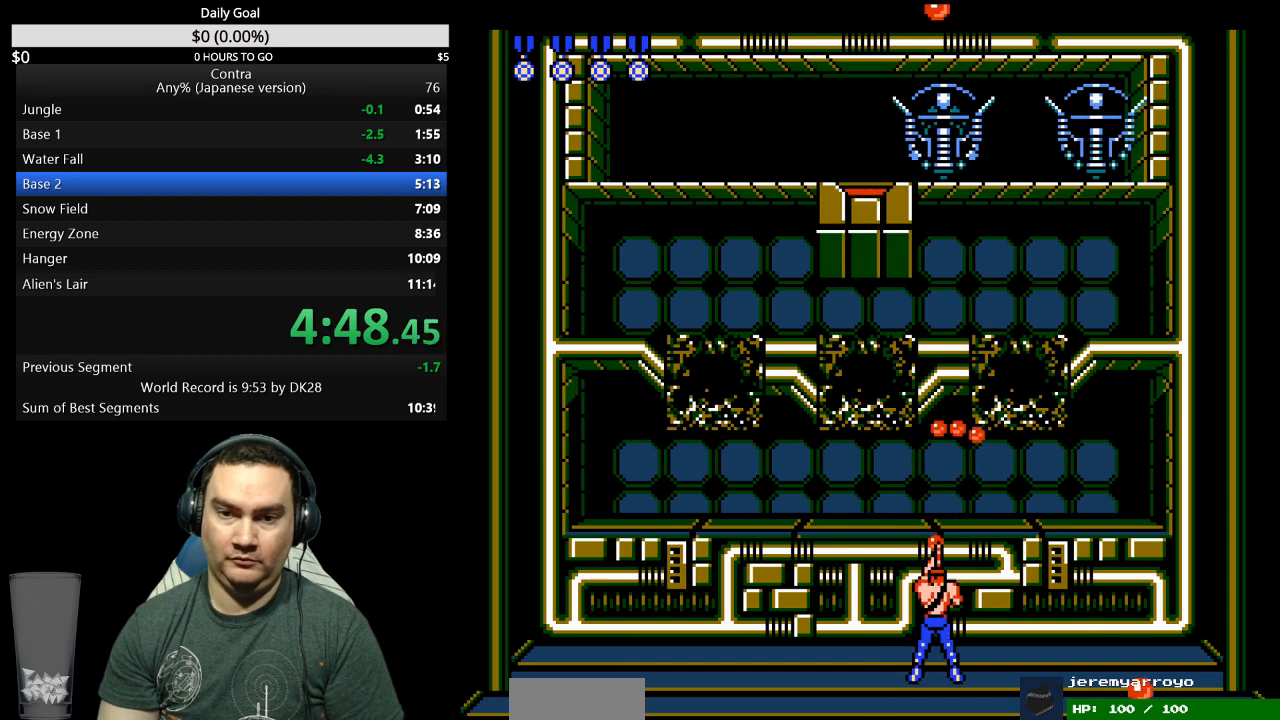
{"buttons": ["DPAD_UP"], "events": [[67, "B", "up"], [133, "B", "down"], [200, "B", "up"], [300, "B", "down"], [367, "B", "up"], [433, "B", "down"], [500, "B", "up"]]}
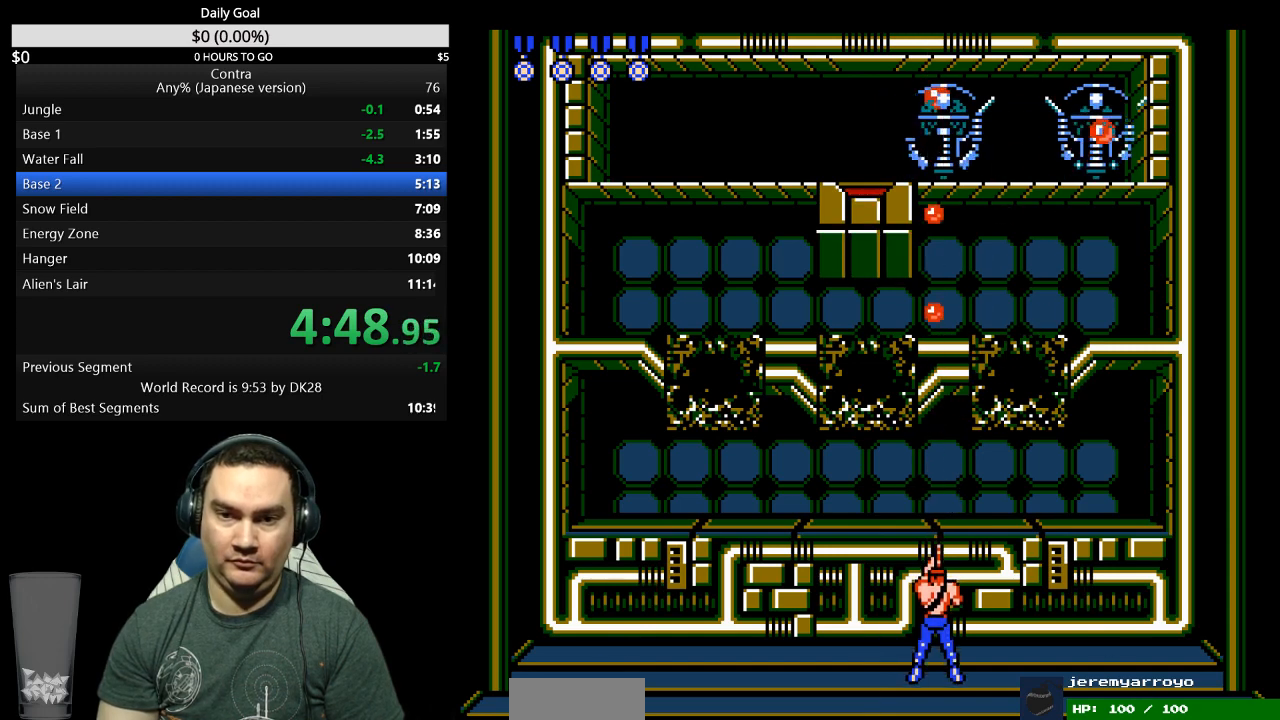
{"buttons": ["DPAD_UP", "DPAD_LEFT"], "events": [[100, "B", "down"], [167, "B", "up"], [233, "B", "down"], [367, "DPAD_LEFT", "down"], [367, "DPAD_UP", "up"], [400, "DPAD_UP", "down"], [467, "B", "up"]]}
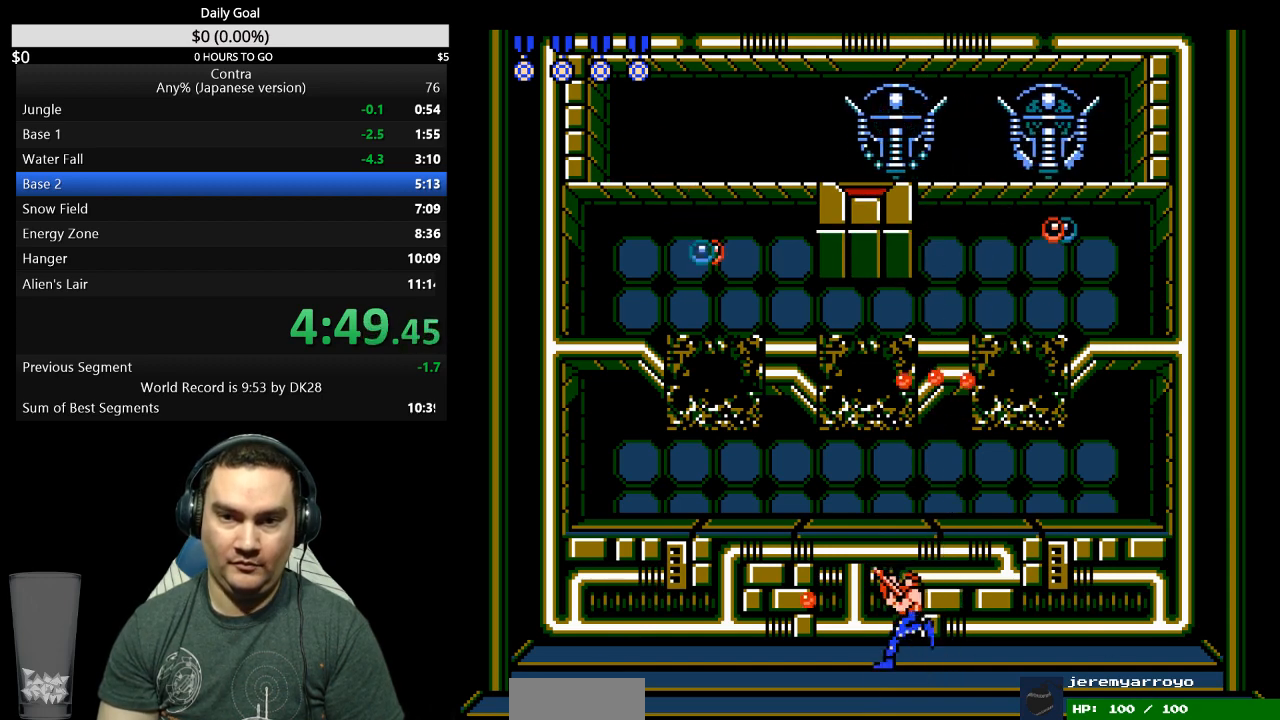
{"buttons": ["DPAD_UP"], "events": [[33, "B", "down"], [33, "DPAD_LEFT", "up"], [100, "B", "up"], [167, "DPAD_RIGHT", "down"], [200, "B", "down"], [200, "DPAD_UP", "up"], [267, "B", "up"], [300, "DPAD_UP", "down"], [333, "B", "down"], [367, "DPAD_RIGHT", "up"], [400, "B", "up"]]}
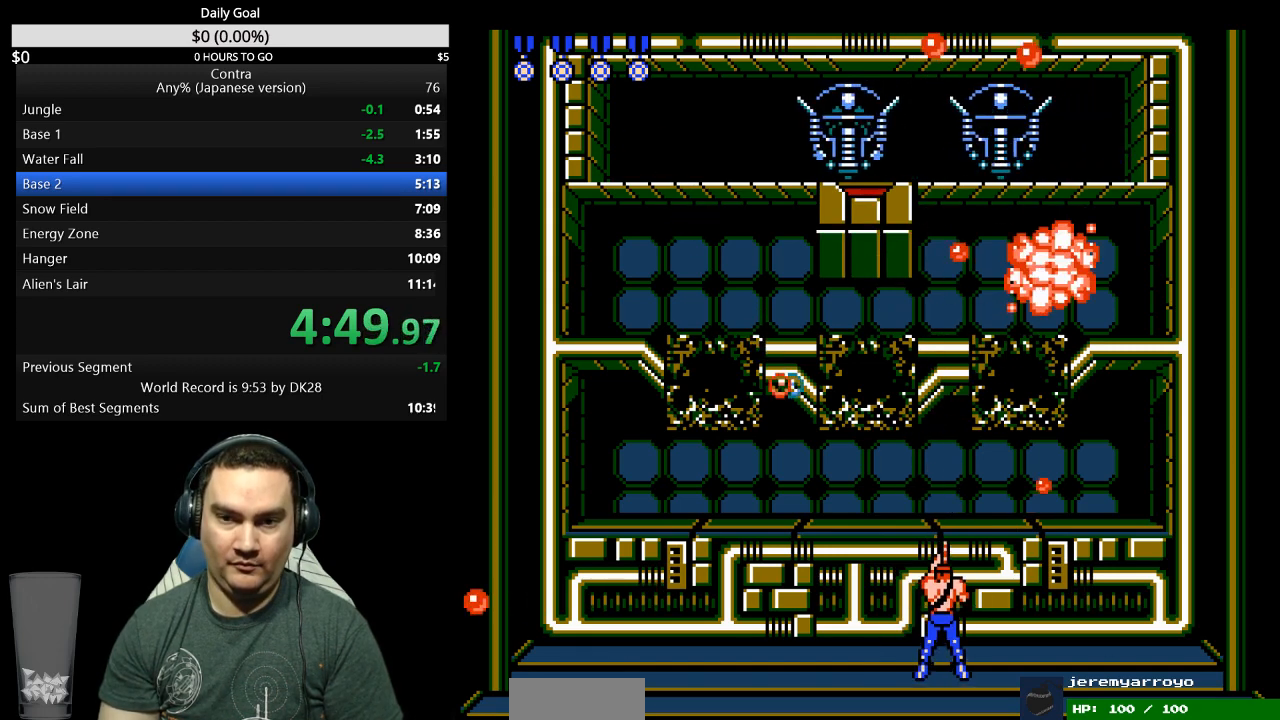
{"buttons": ["DPAD_UP"], "events": [[233, "B", "down"], [333, "A", "down"], [367, "B", "up"], [400, "A", "up"], [433, "B", "down"], [500, "B", "up"]]}
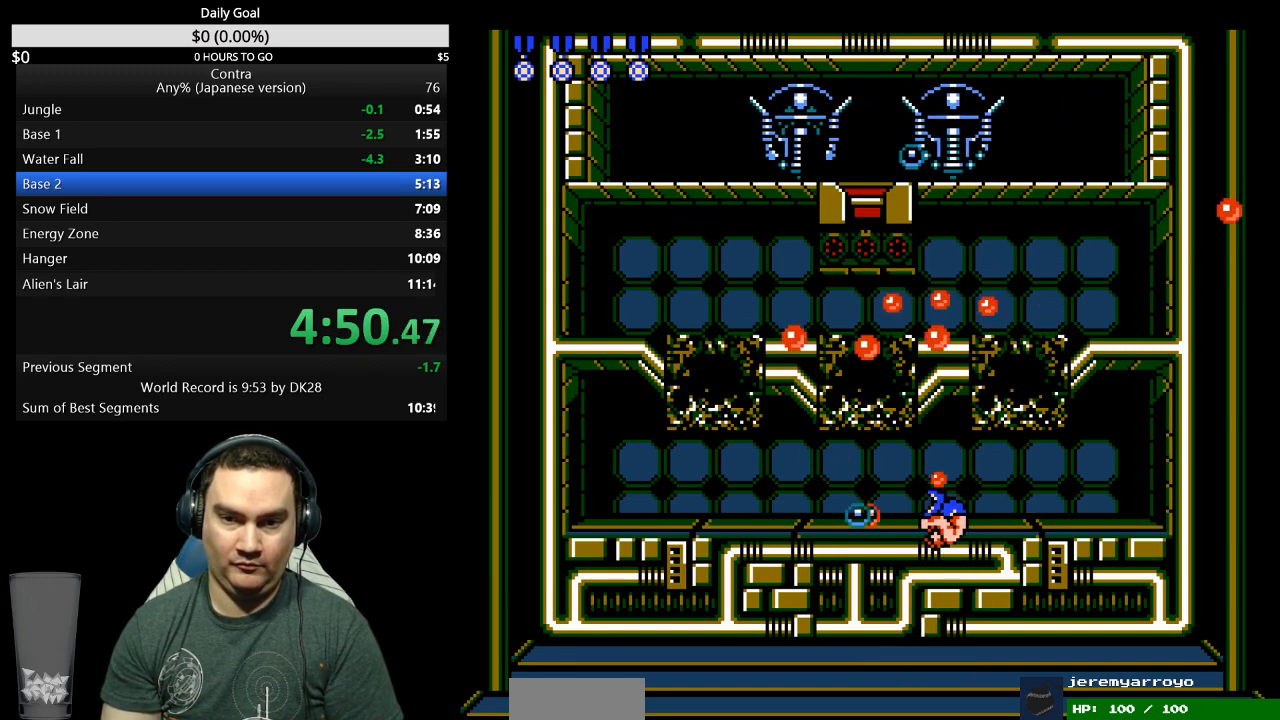
{"buttons": ["B", "DPAD_UP"], "events": [[67, "A", "down"], [67, "B", "down"], [133, "A", "up"], [133, "B", "up"], [200, "B", "down"], [267, "B", "up"], [333, "B", "down"], [400, "B", "up"], [467, "B", "down"]]}
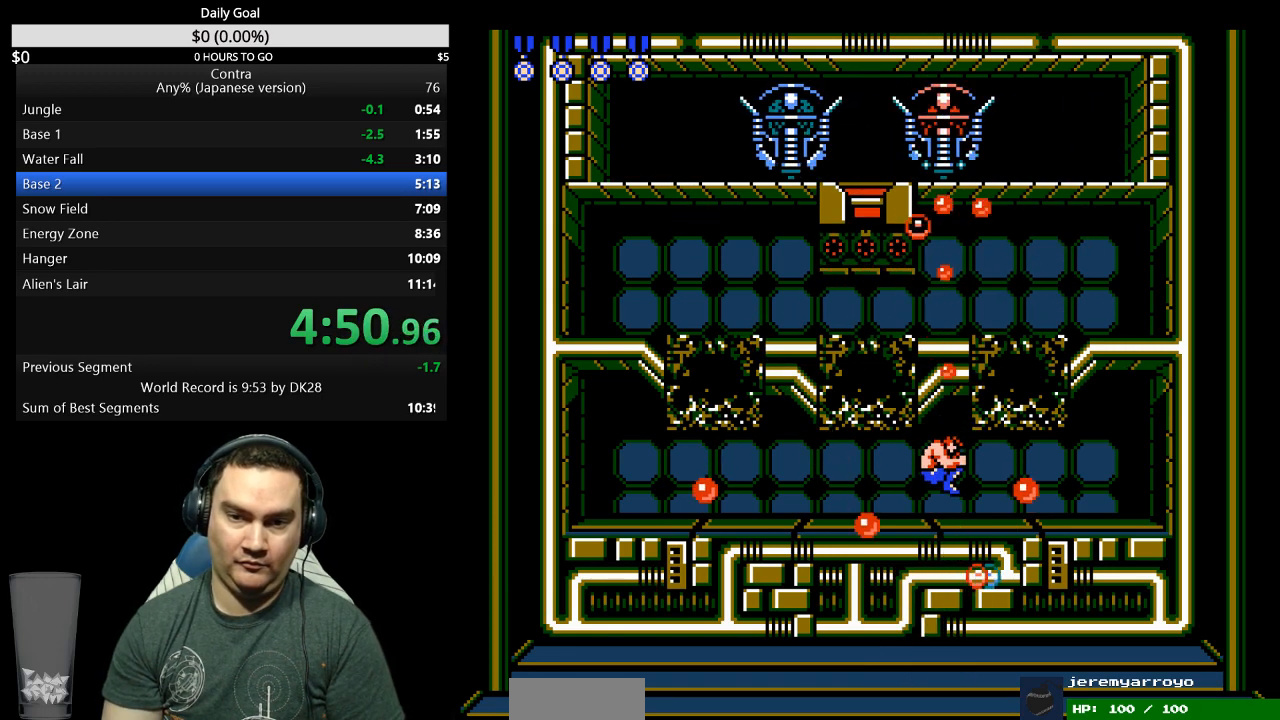
{"buttons": ["B", "DPAD_UP"], "events": [[167, "B", "up"], [467, "B", "down"]]}
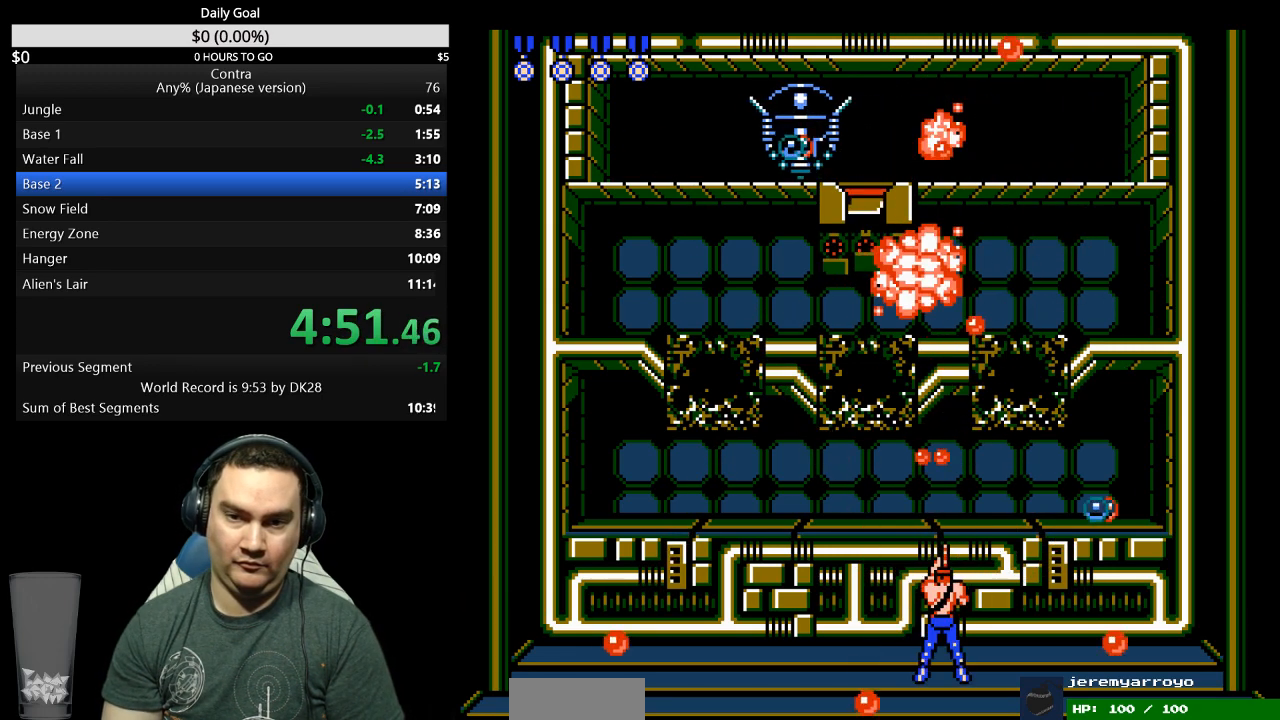
{"buttons": ["DPAD_LEFT"], "events": [[33, "B", "up"], [167, "DPAD_LEFT", "down"], [167, "DPAD_UP", "up"], [233, "B", "down"], [300, "B", "up"]]}
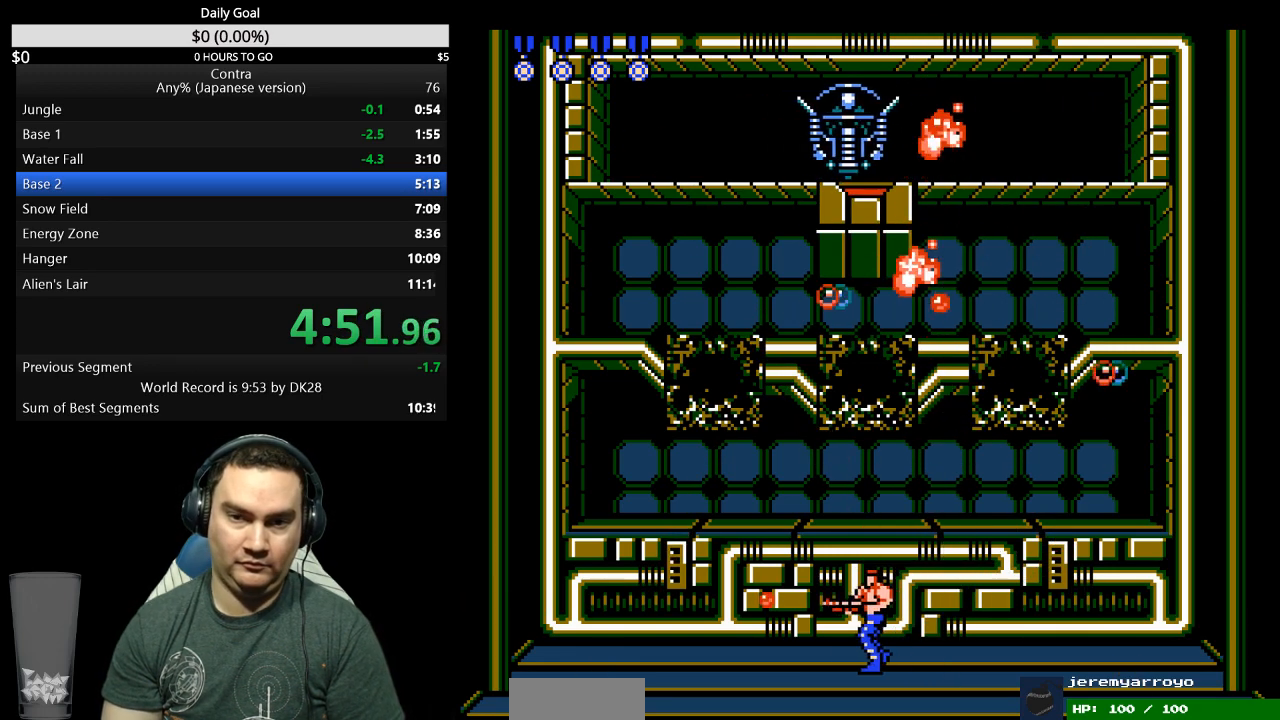
{"buttons": ["B", "DPAD_UP", "DPAD_LEFT"], "events": [[167, "DPAD_UP", "down"], [200, "DPAD_LEFT", "up"], [233, "B", "down"], [233, "DPAD_RIGHT", "down"], [233, "DPAD_UP", "up"], [267, "DPAD_UP", "down"], [300, "B", "up"], [300, "DPAD_RIGHT", "up"], [367, "B", "down"], [433, "B", "up"], [500, "B", "down"], [500, "DPAD_LEFT", "down"]]}
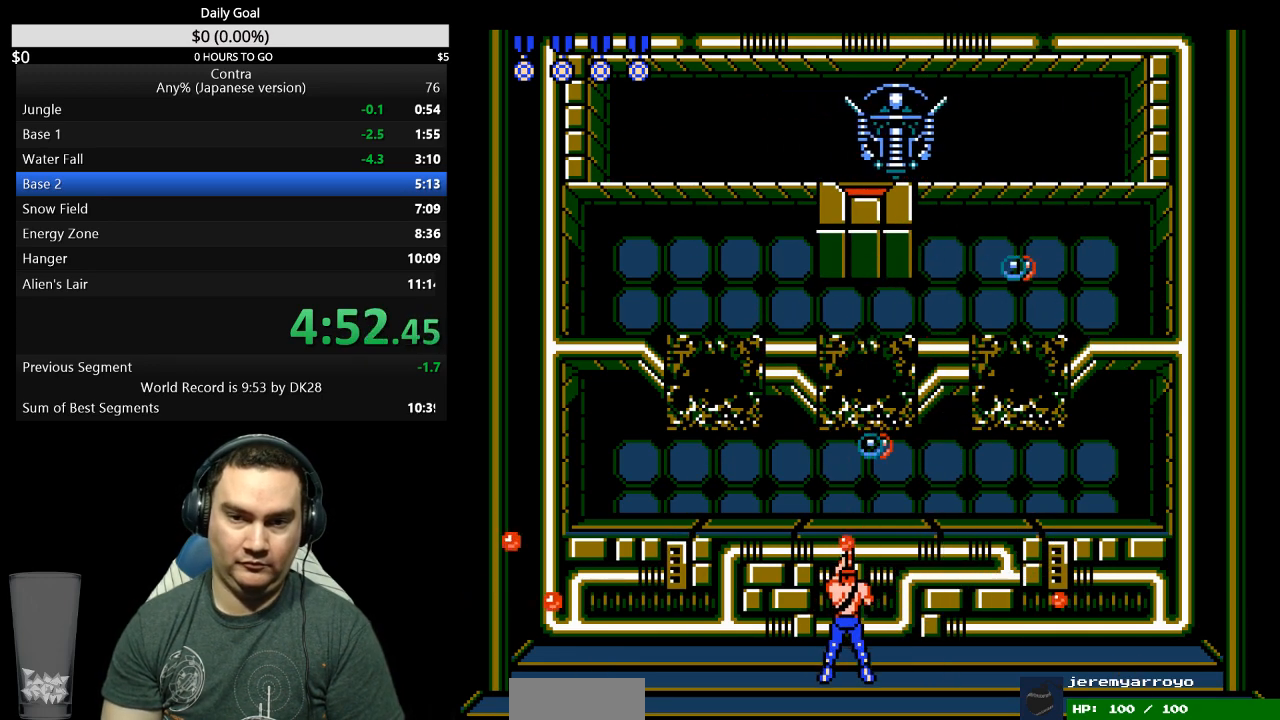
{"buttons": ["DPAD_UP"], "events": [[33, "DPAD_UP", "up"], [67, "B", "up"], [133, "B", "down"], [200, "B", "up"], [200, "DPAD_LEFT", "up"], [233, "DPAD_UP", "down"]]}
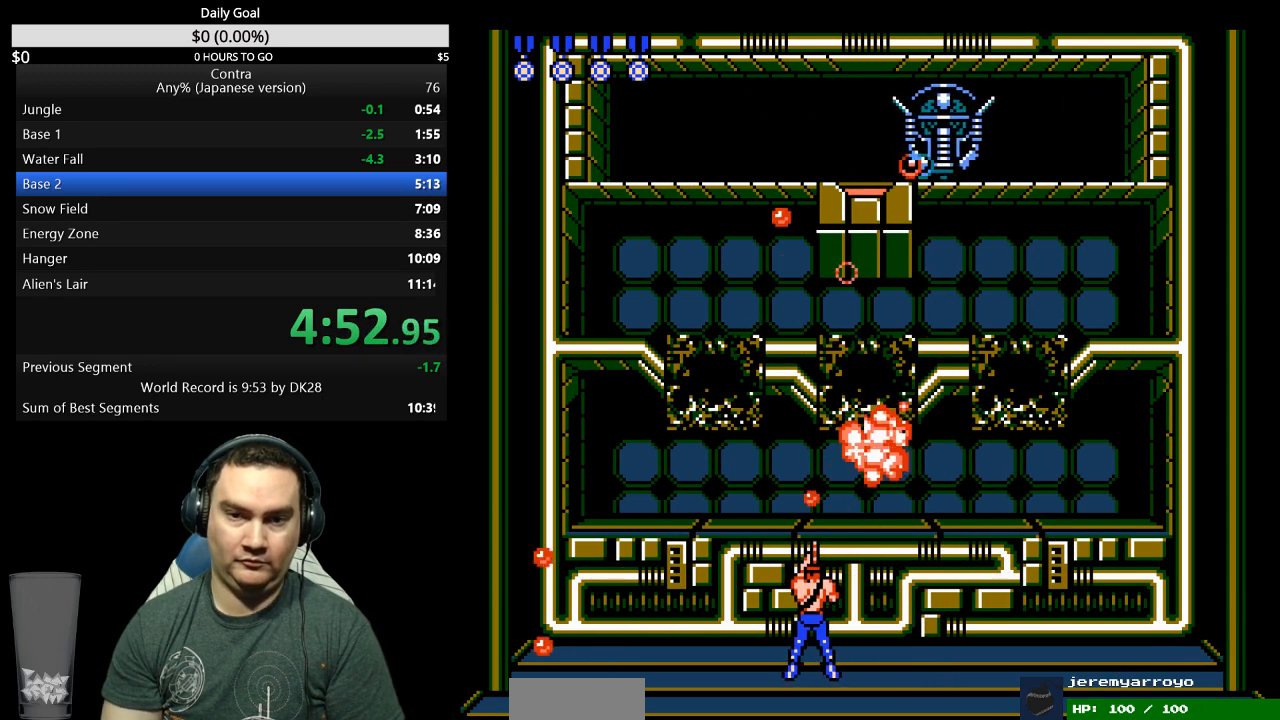
{"buttons": ["B", "DPAD_UP"], "events": [[33, "DPAD_UP", "up"], [67, "DPAD_UP", "down"], [333, "B", "down"], [400, "B", "up"], [467, "B", "down"]]}
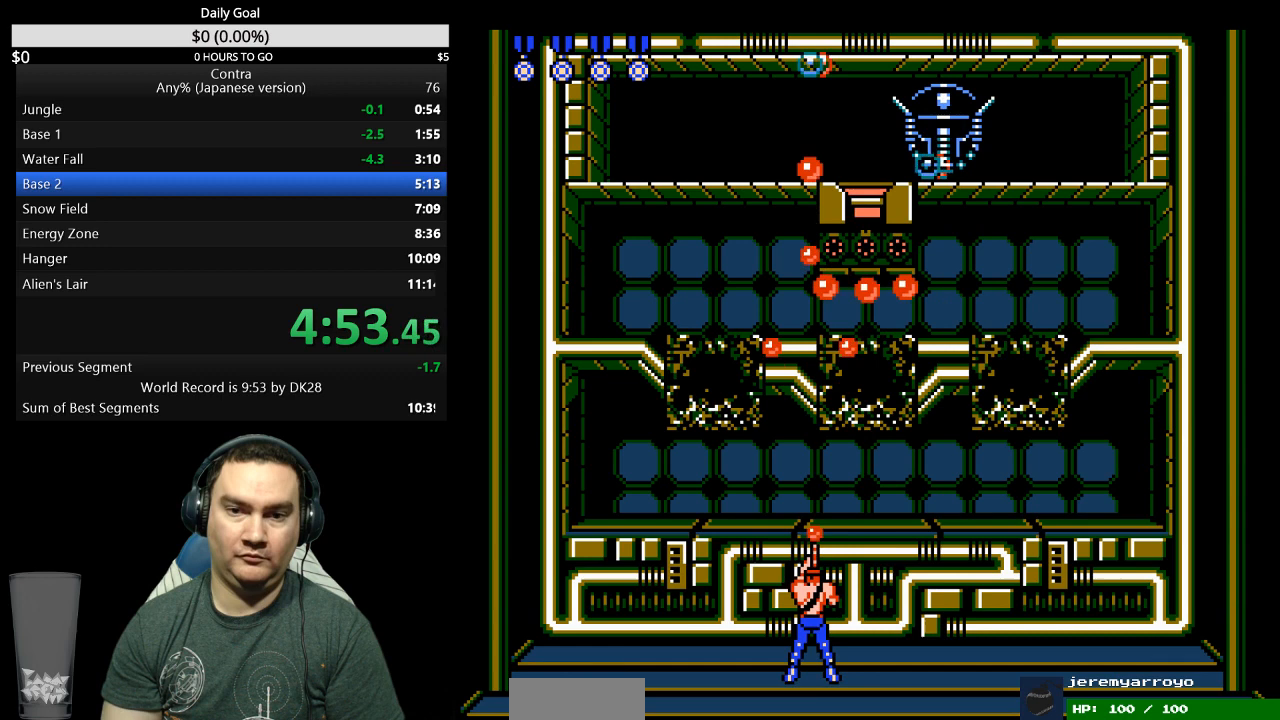
{"buttons": ["DPAD_UP"], "events": [[33, "B", "up"], [133, "B", "down"], [200, "B", "up"], [200, "DPAD_LEFT", "down"], [200, "DPAD_UP", "up"], [233, "DPAD_UP", "down"], [267, "B", "down"], [267, "DPAD_LEFT", "up"], [333, "B", "up"]]}
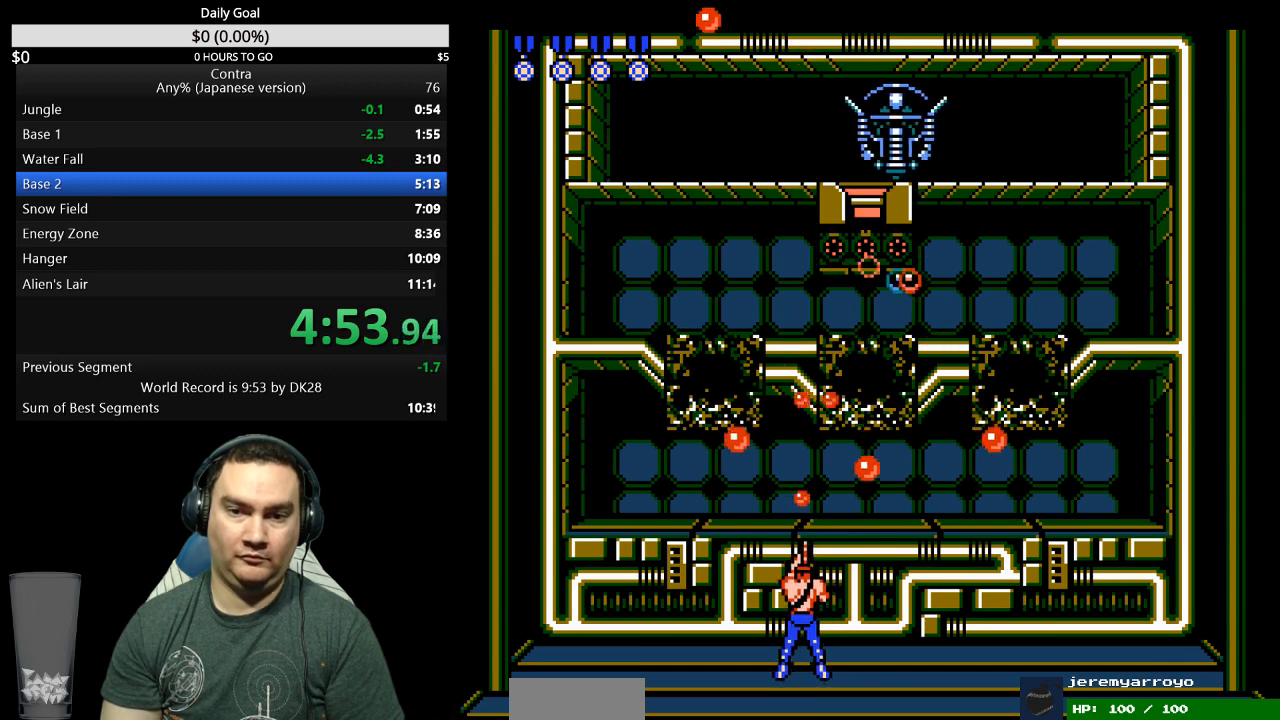
{"buttons": ["DPAD_UP"], "events": [[167, "B", "down"], [233, "B", "up"], [300, "B", "down"], [367, "B", "up"]]}
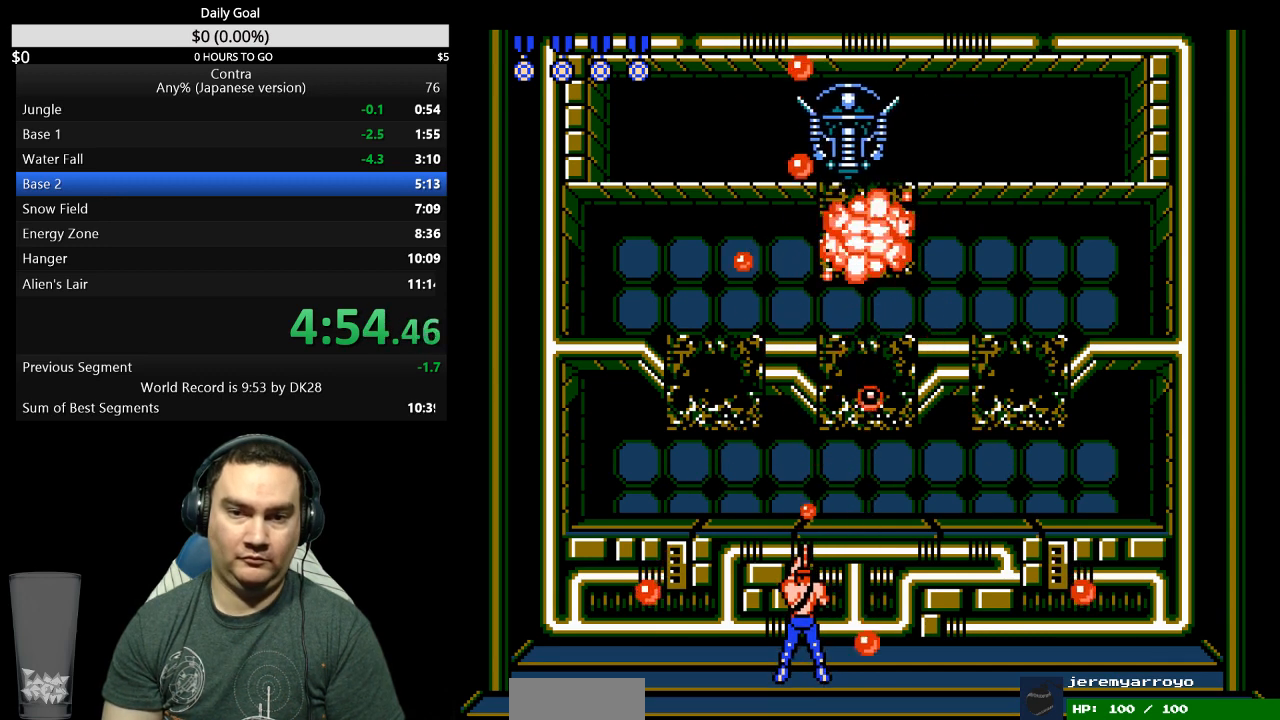
{"buttons": ["A", "B", "DPAD_UP"], "events": [[33, "B", "down"], [100, "B", "up"], [267, "A", "down"], [367, "B", "down"], [433, "DPAD_LEFT", "down"], [500, "DPAD_LEFT", "up"]]}
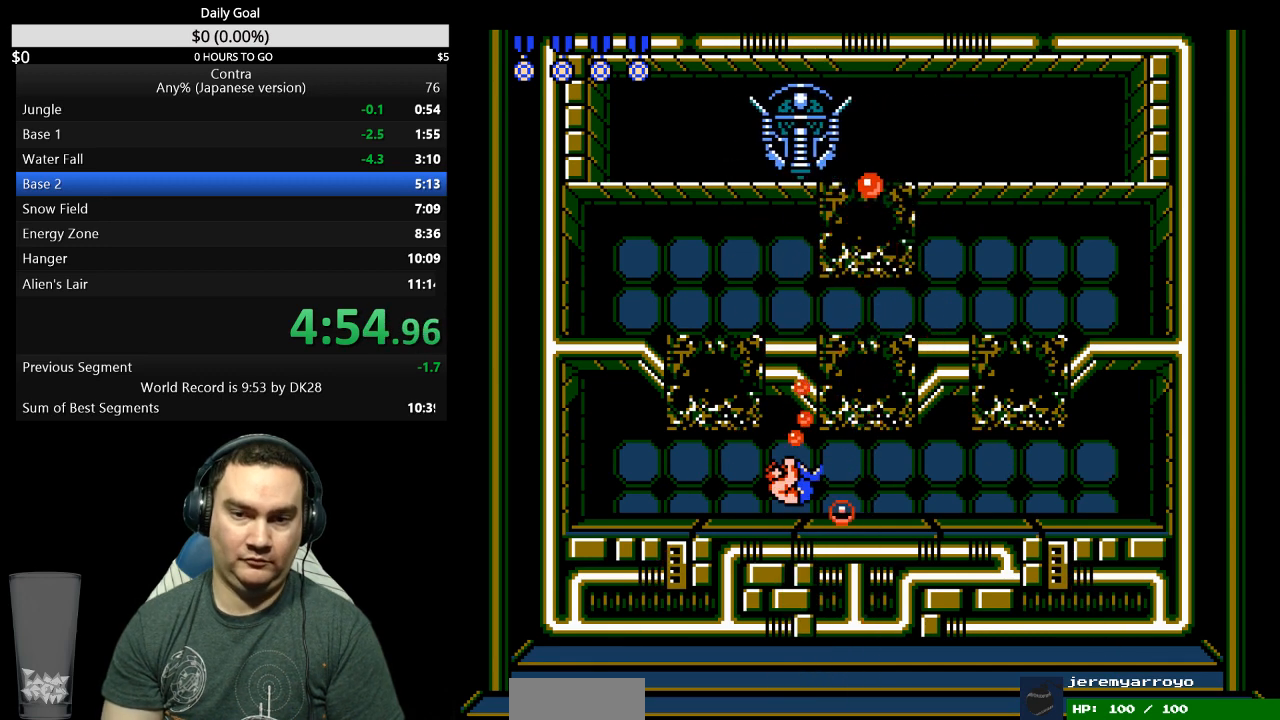
{"buttons": ["A", "B", "DPAD_UP"], "events": [[67, "A", "up"], [67, "B", "up"], [133, "B", "down"], [233, "DPAD_RIGHT", "down"], [367, "A", "down"], [433, "A", "up"], [433, "B", "up"], [467, "DPAD_RIGHT", "up"], [500, "A", "down"], [500, "B", "down"]]}
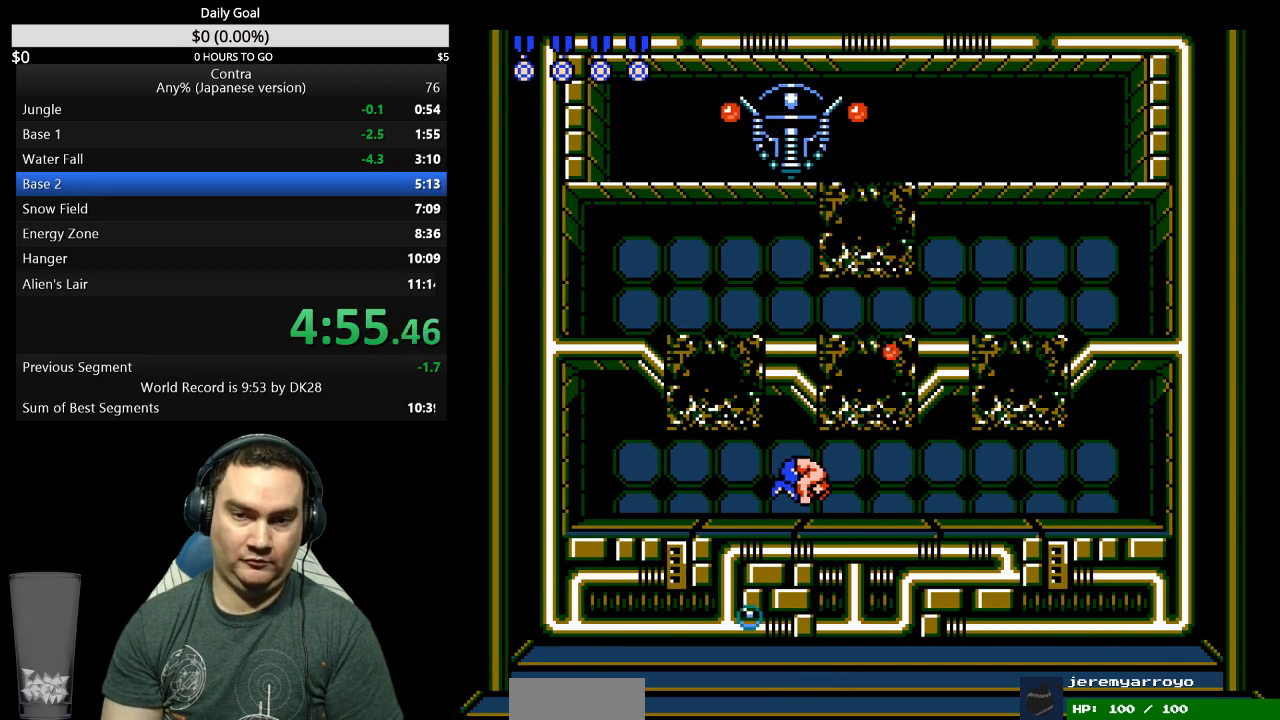
{"buttons": ["DPAD_UP"], "events": [[67, "A", "up"], [67, "B", "up"], [133, "A", "down"], [133, "B", "down"], [200, "A", "up"], [200, "B", "up"], [267, "A", "down"], [333, "A", "up"]]}
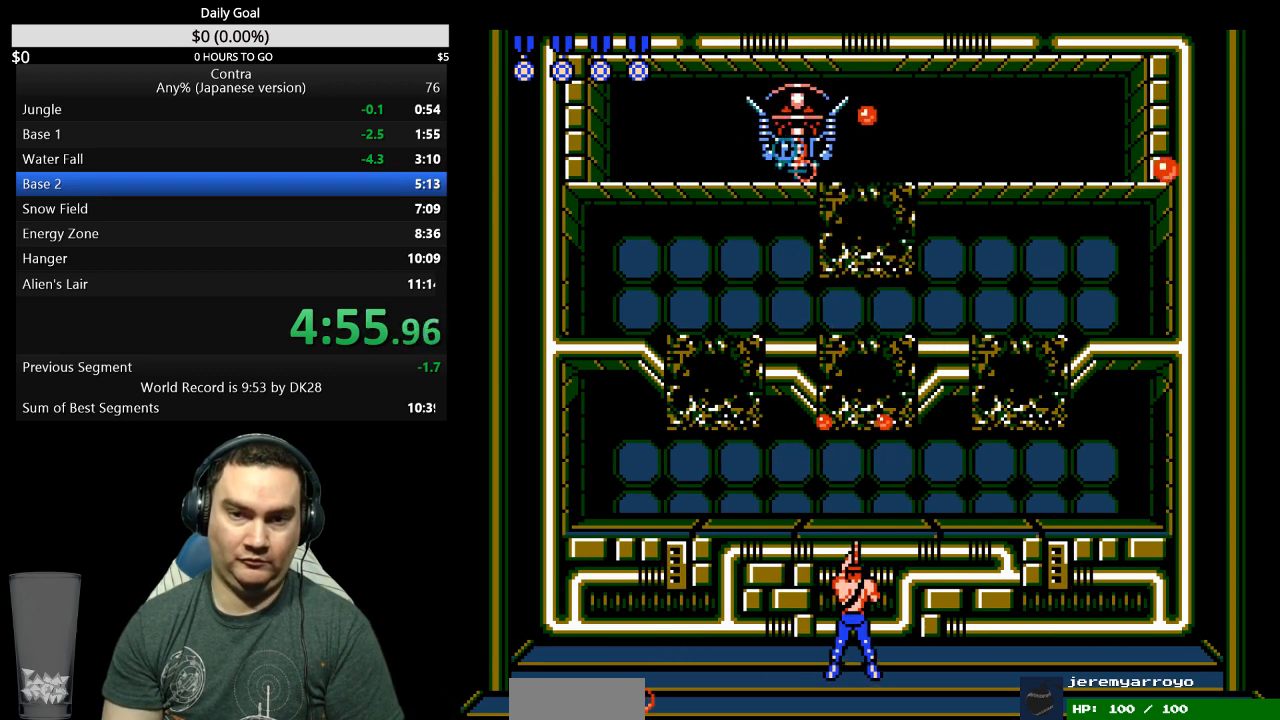
{"buttons": ["DPAD_UP"], "events": [[133, "B", "down"], [200, "B", "up"], [267, "DPAD_LEFT", "down"], [300, "B", "down"], [367, "B", "up"], [467, "DPAD_LEFT", "up"]]}
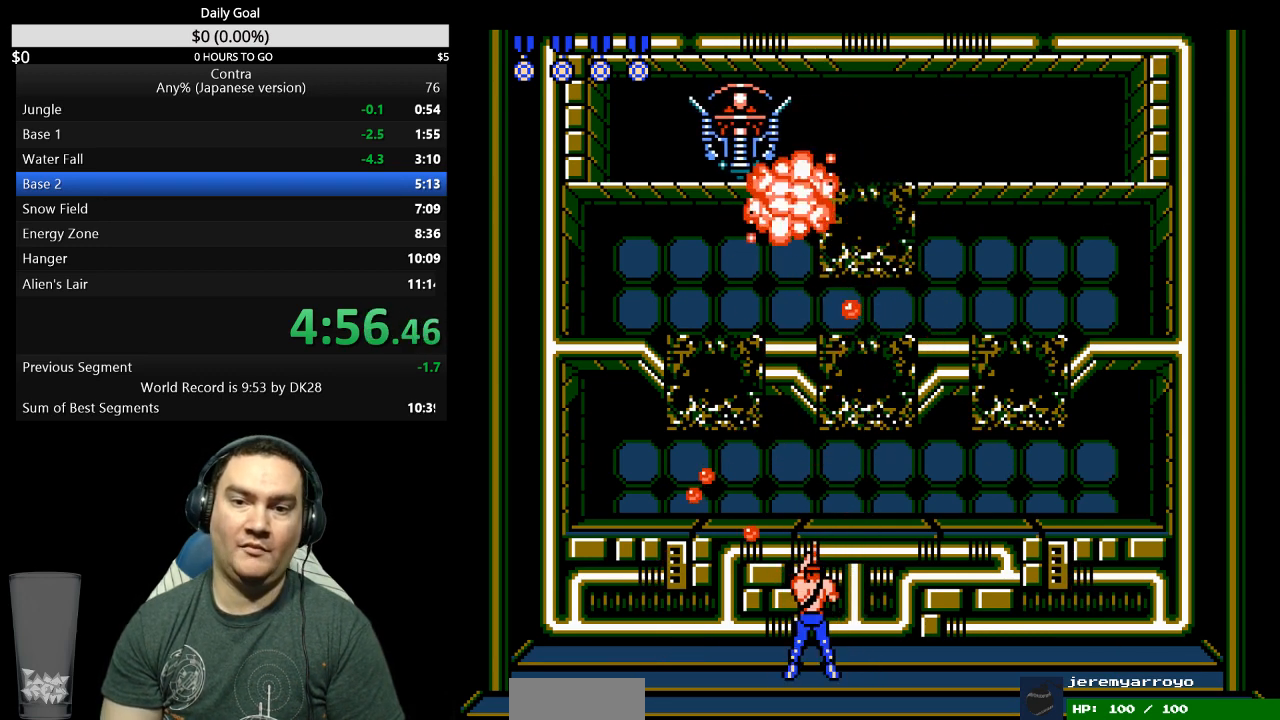
{"buttons": ["DPAD_UP"], "events": [[33, "B", "down"], [100, "B", "up"], [300, "B", "down"], [367, "B", "up"]]}
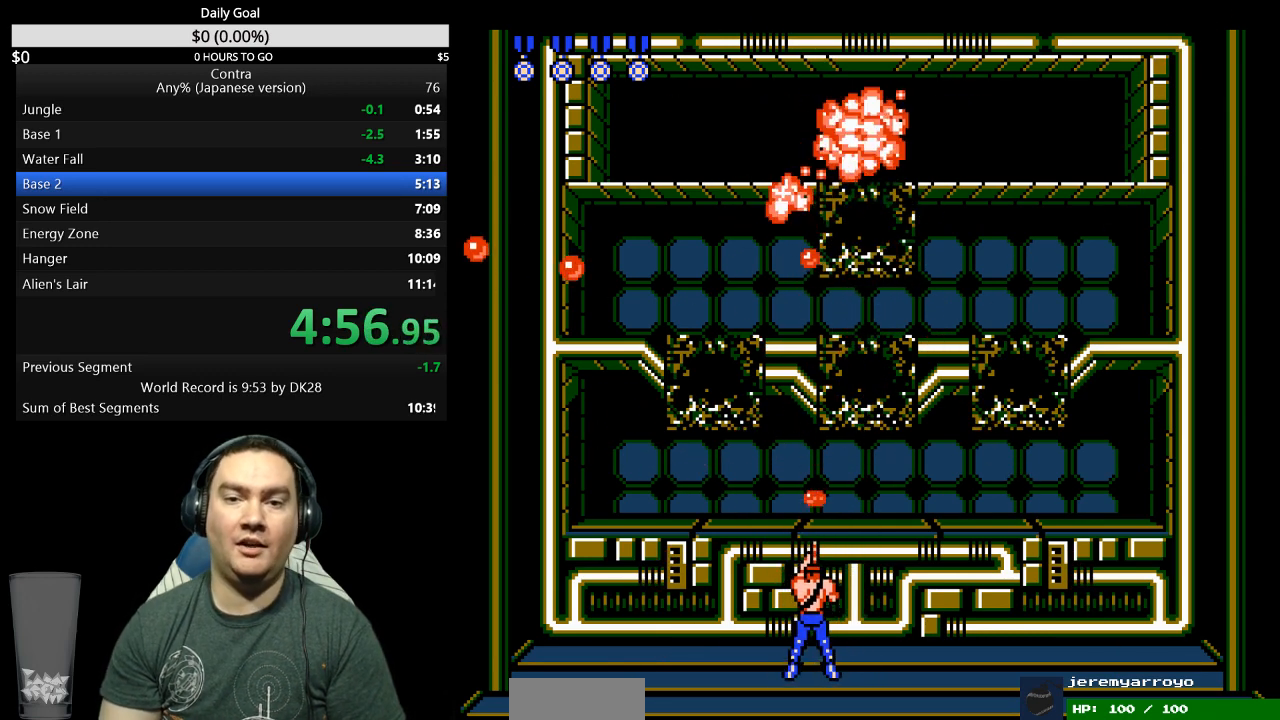
{"buttons": ["DPAD_LEFT"], "events": [[67, "B", "down"], [133, "B", "up"], [267, "DPAD_LEFT", "down"], [267, "DPAD_UP", "up"]]}
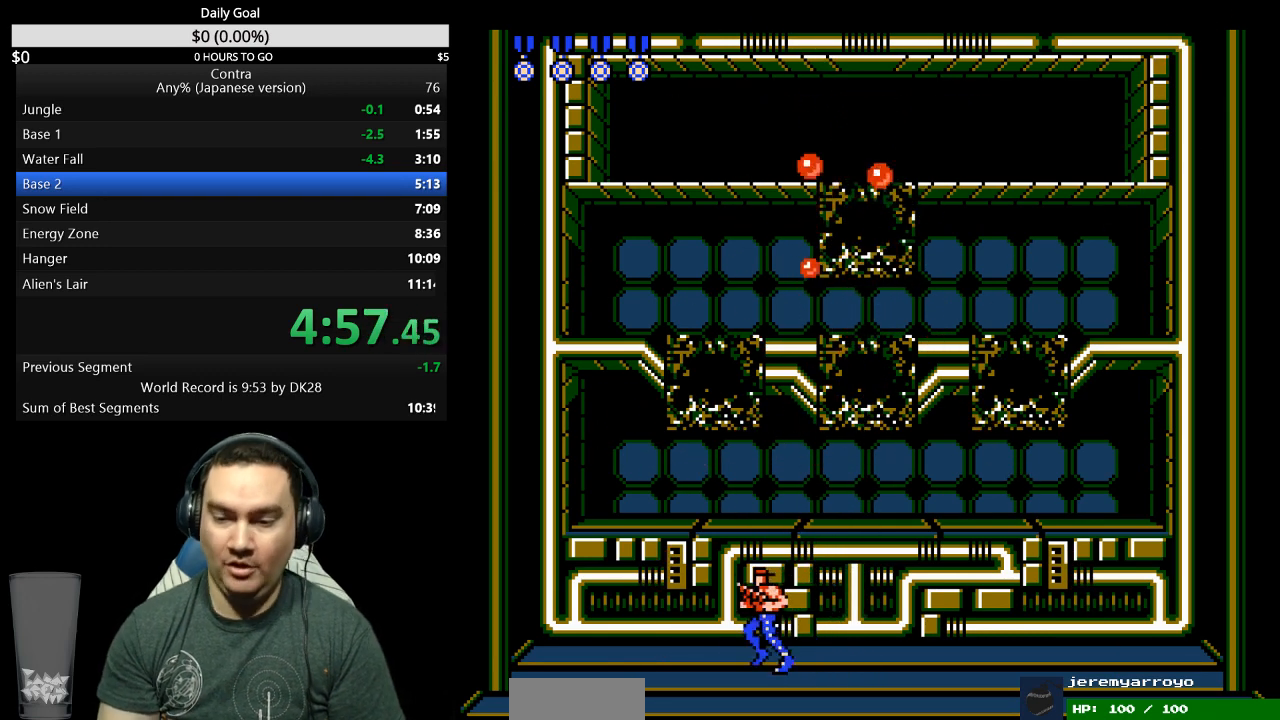
{"buttons": ["DPAD_LEFT"], "events": []}
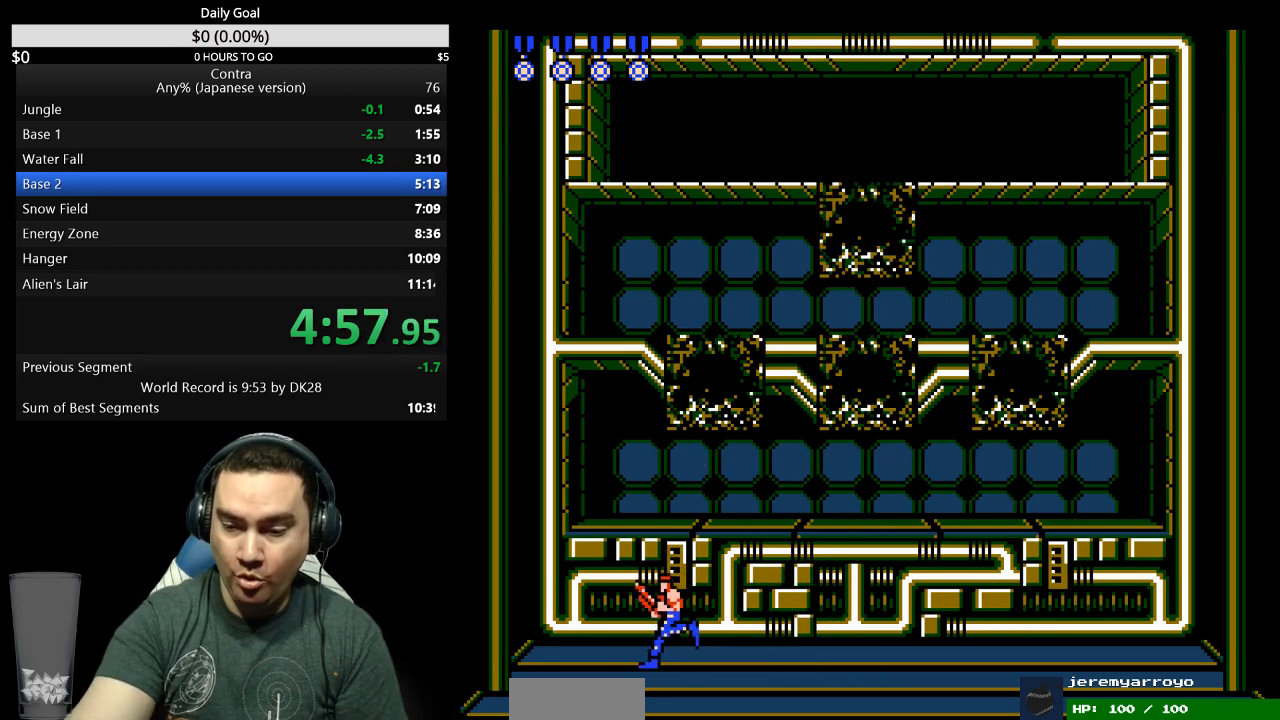
{"buttons": ["DPAD_LEFT"], "events": []}
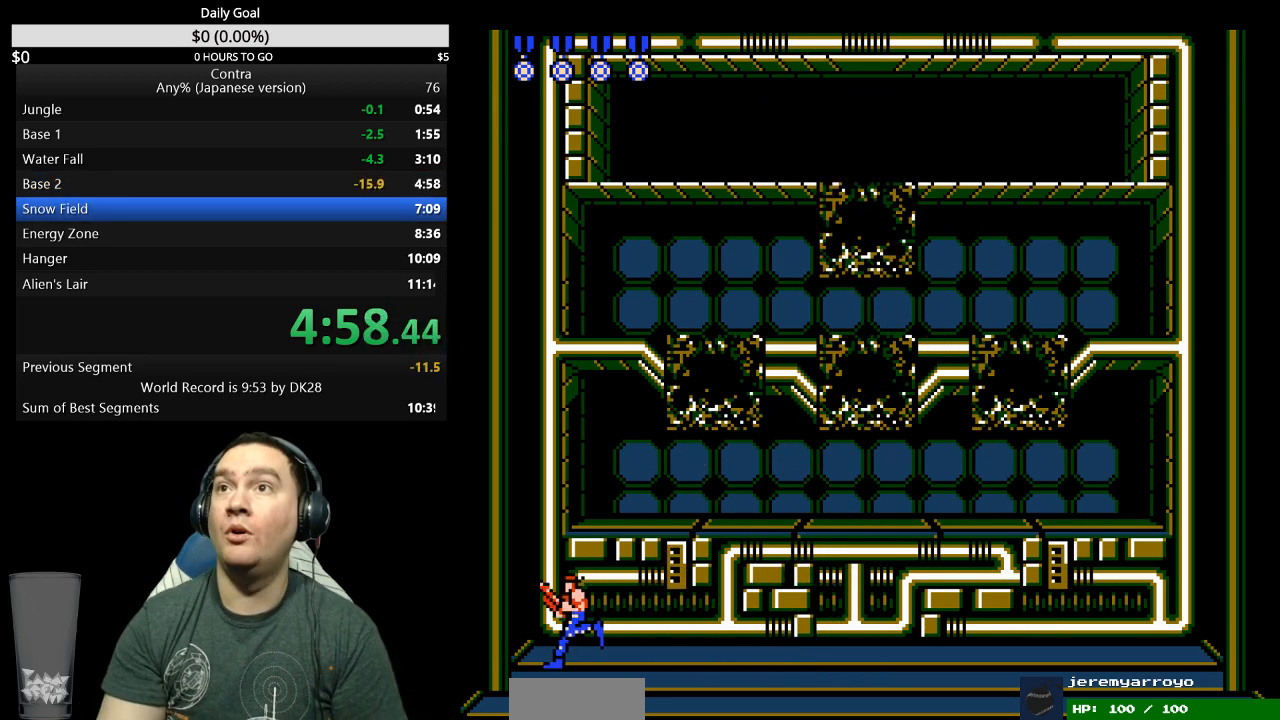
{"buttons": ["DPAD_LEFT"], "events": []}
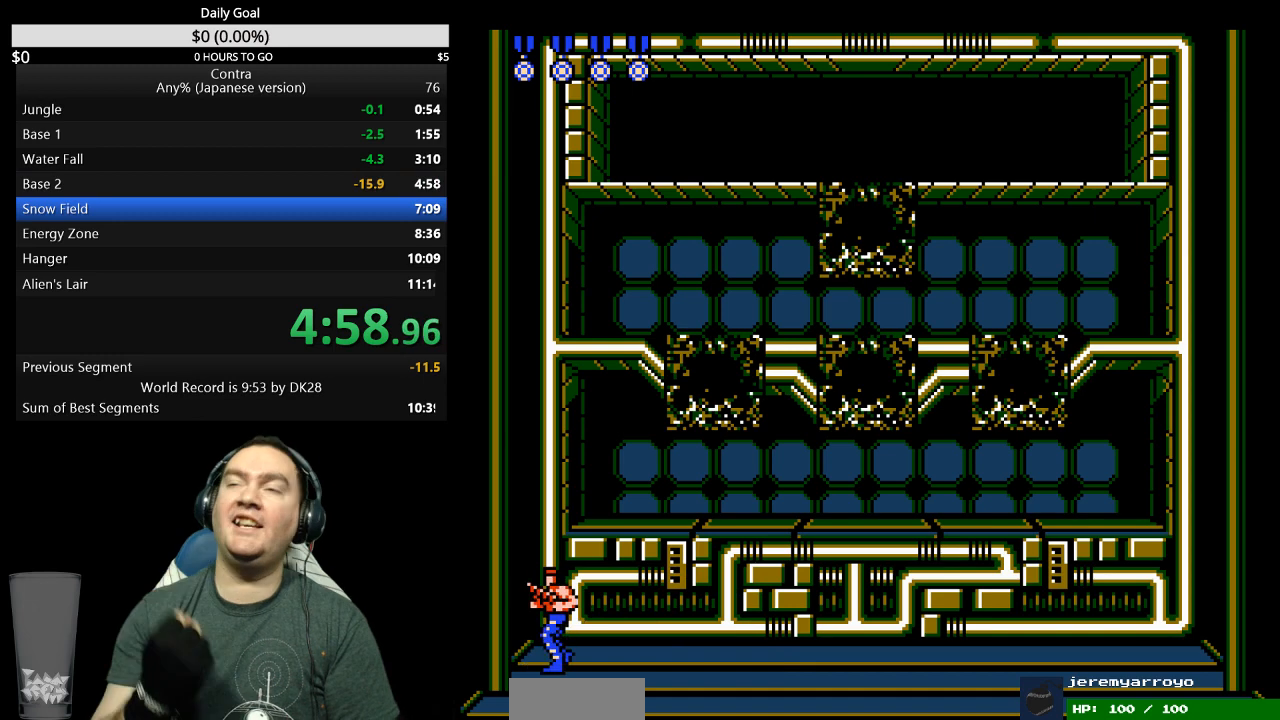
{"buttons": [], "events": [[200, "DPAD_LEFT", "up"]]}